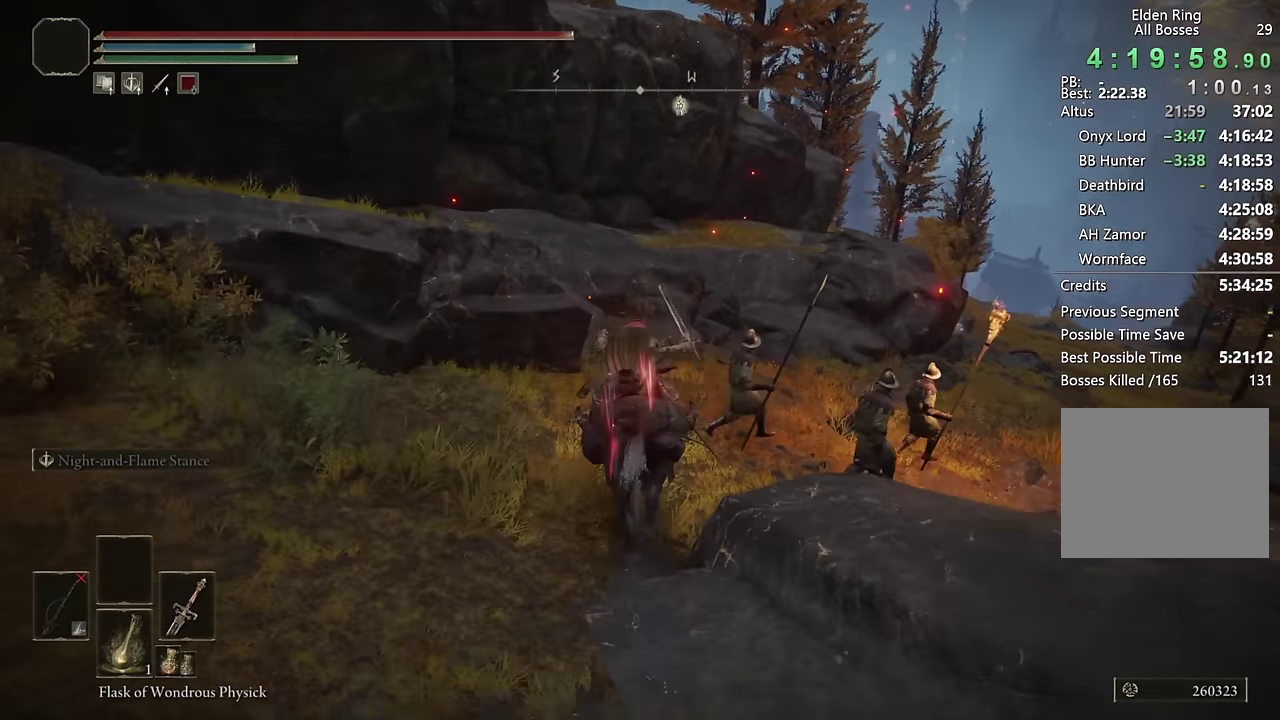
Gameplay with a controller (PlayStation layout); each line is a JSON object with the inputs held at the frame after it. "events" lists button and stick changes between this image and that frame as [ms after this image, input, new state], when the widget could be followed in between. Not read: L1.
{"buttons": ["CIRCLE"], "left_stick": "up", "right_stick": "center", "events": [[134, "right_stick", "down-right"], [284, "right_stick", "center"], [434, "CIRCLE", "down"]]}
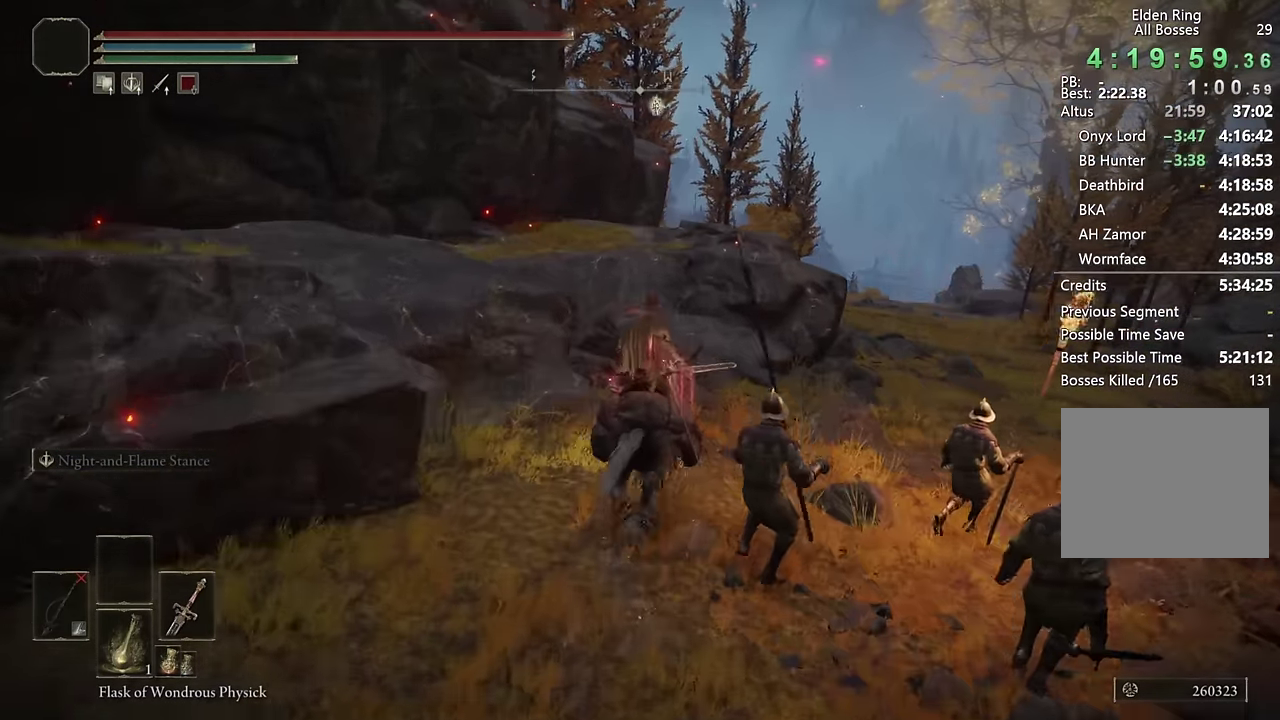
{"buttons": ["CIRCLE"], "left_stick": "up", "right_stick": "center", "events": [[34, "CIRCLE", "up"], [117, "CIRCLE", "down"], [217, "CIRCLE", "up"], [284, "CIRCLE", "down"], [400, "CIRCLE", "up"], [467, "CIRCLE", "down"]]}
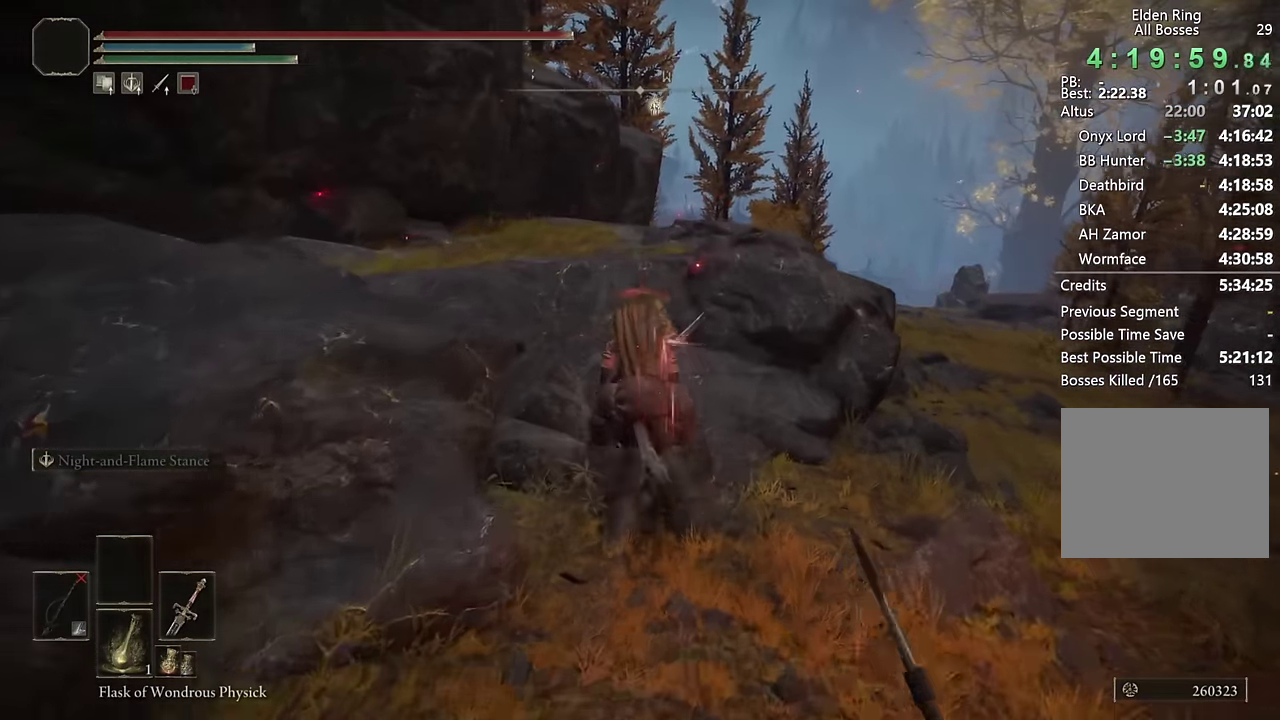
{"buttons": ["CIRCLE"], "left_stick": "up", "right_stick": "center", "events": [[50, "CIRCLE", "up"], [150, "CIRCLE", "down"], [234, "CIRCLE", "up"], [317, "CIRCLE", "down"], [384, "CIRCLE", "up"], [467, "CIRCLE", "down"]]}
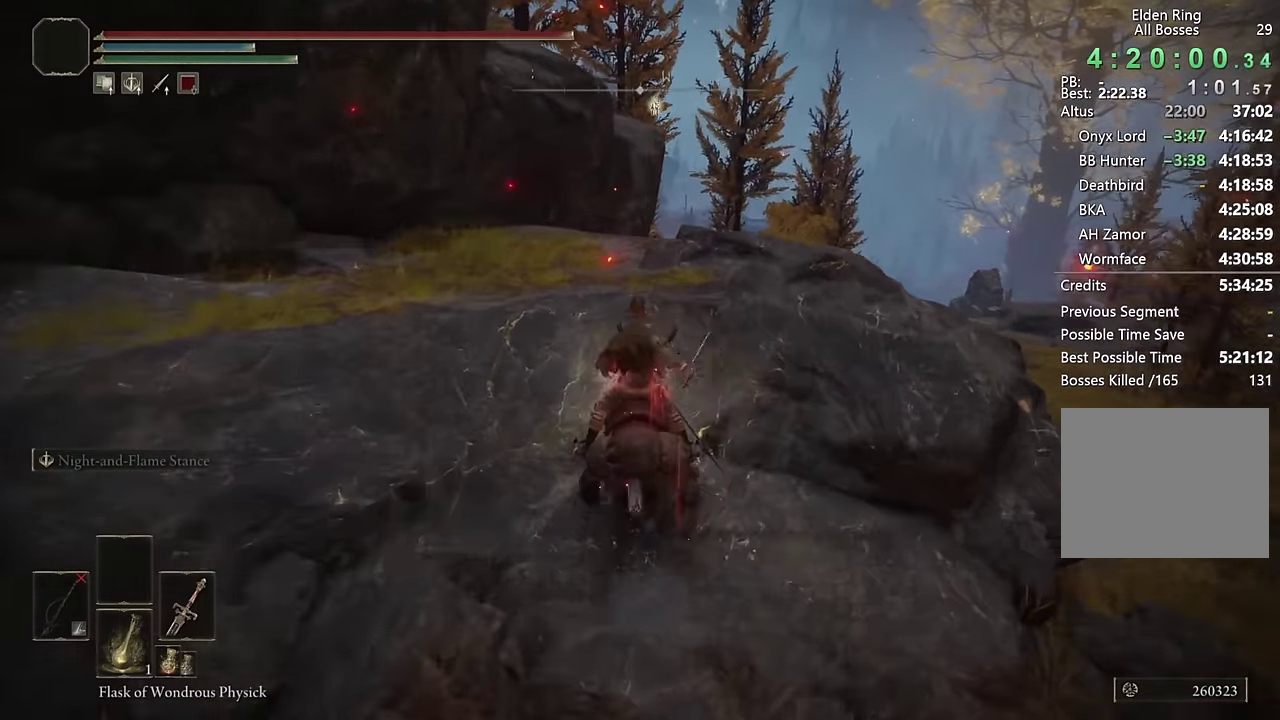
{"buttons": [], "left_stick": "up", "right_stick": "down-left", "events": [[50, "CIRCLE", "up"], [134, "CIRCLE", "down"], [217, "CIRCLE", "up"], [400, "right_stick", "down-left"]]}
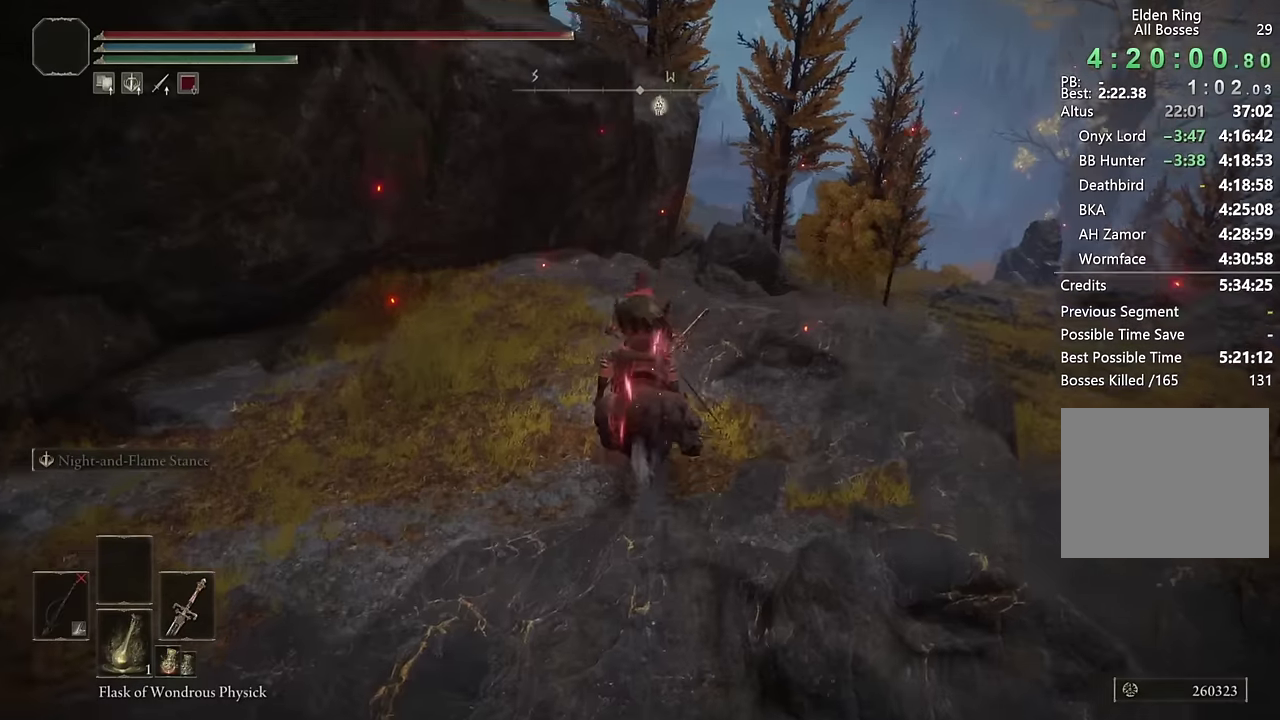
{"buttons": [], "left_stick": "up", "right_stick": "center", "events": [[67, "right_stick", "center"], [234, "CIRCLE", "down"], [300, "CIRCLE", "up"], [400, "CIRCLE", "down"], [484, "CIRCLE", "up"]]}
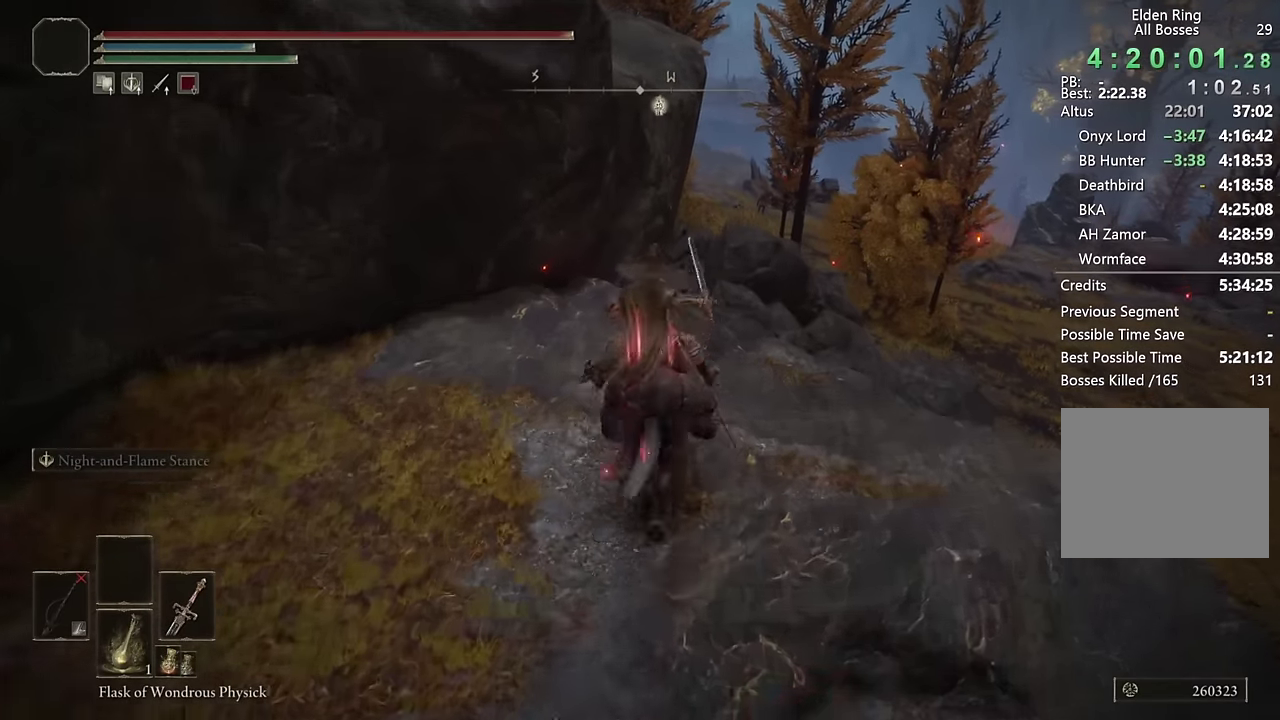
{"buttons": ["CROSS"], "left_stick": "up", "right_stick": "center", "events": [[500, "CROSS", "down"]]}
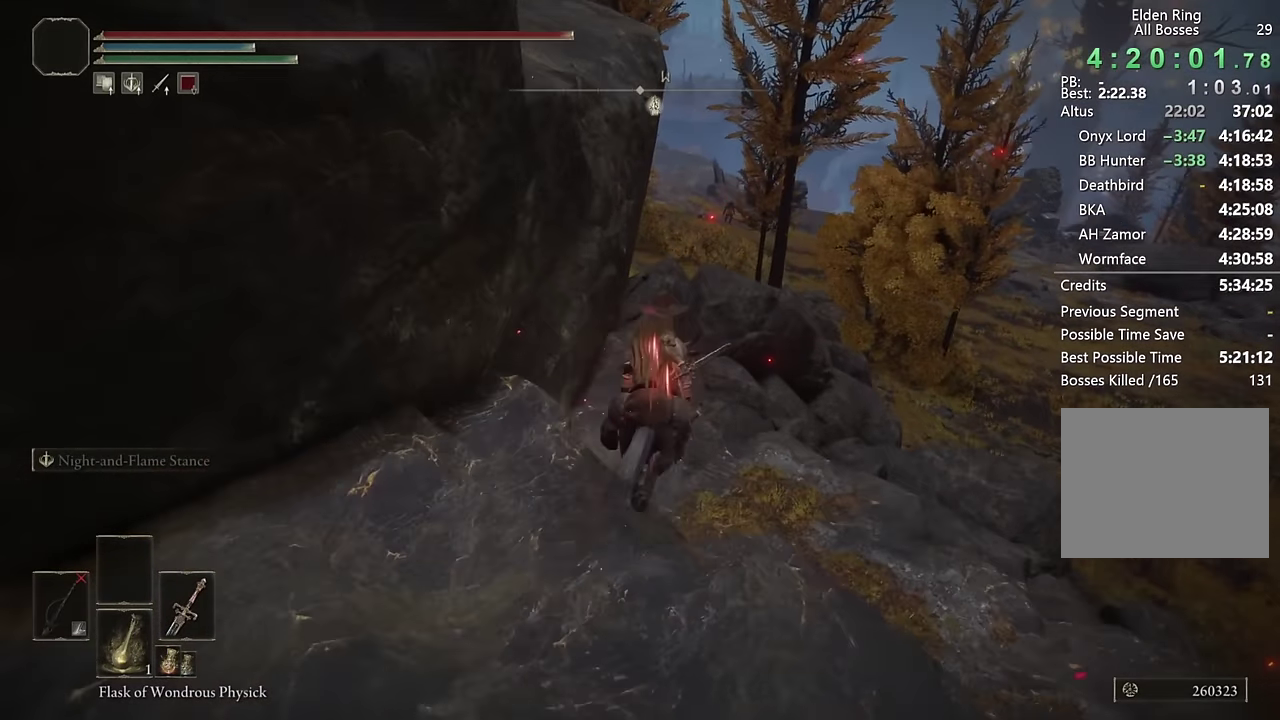
{"buttons": [], "left_stick": "up-right", "right_stick": "down-left", "events": [[134, "CROSS", "up"], [300, "right_stick", "left"], [417, "right_stick", "center"], [484, "left_stick", "up-right"], [484, "right_stick", "down-left"]]}
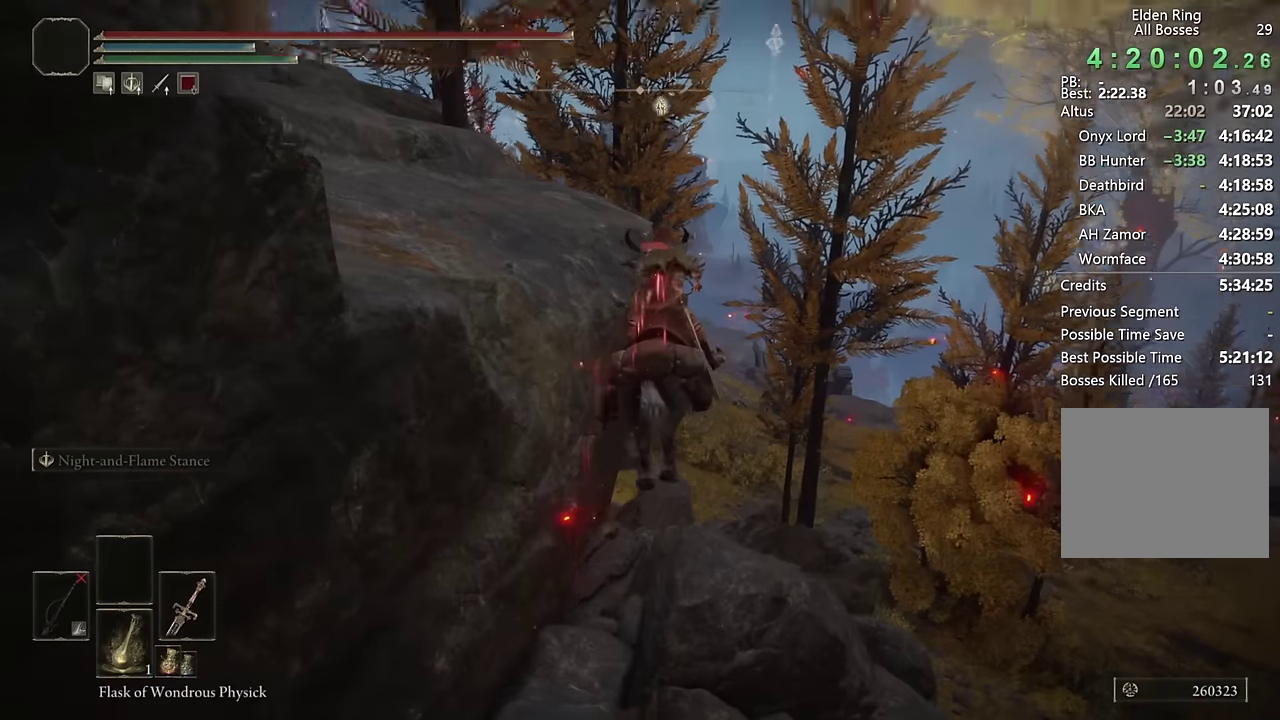
{"buttons": [], "left_stick": "up-right", "right_stick": "center", "events": [[184, "right_stick", "center"], [367, "CIRCLE", "down"], [450, "CIRCLE", "up"]]}
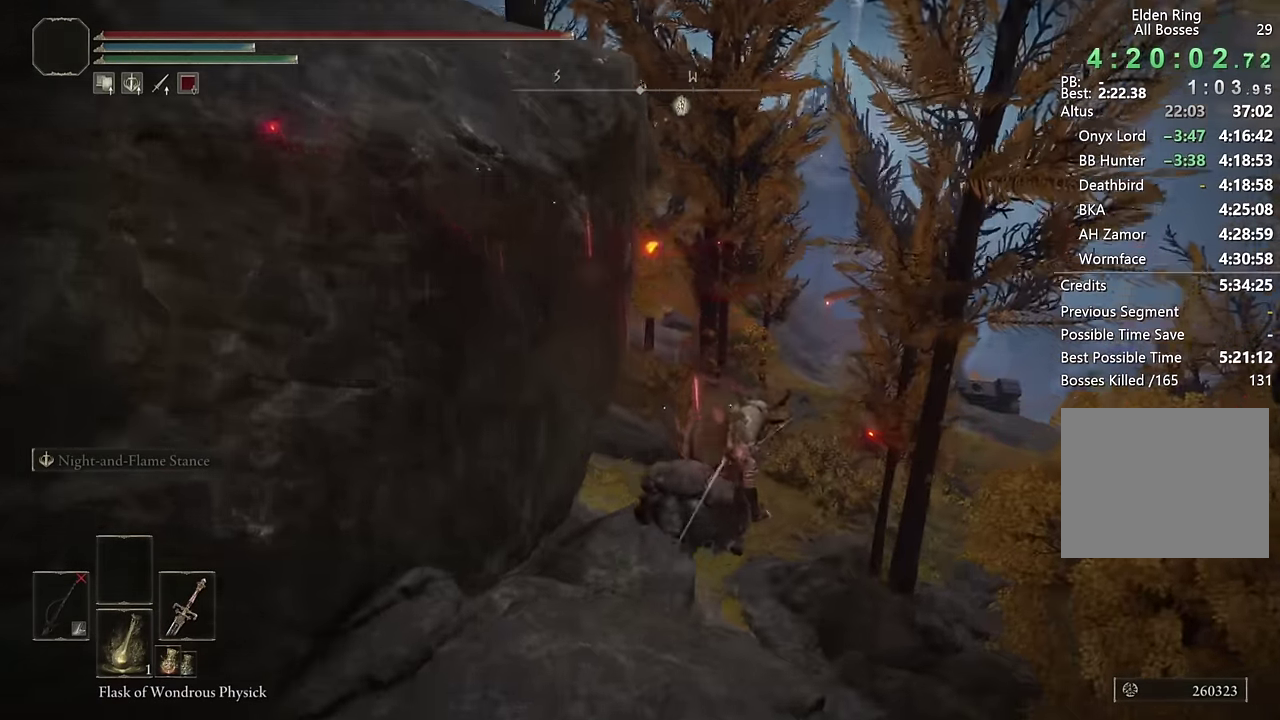
{"buttons": [], "left_stick": "up", "right_stick": "center", "events": [[34, "CIRCLE", "down"], [50, "left_stick", "up"], [117, "CIRCLE", "up"], [184, "CIRCLE", "down"], [300, "CIRCLE", "up"], [350, "CIRCLE", "down"], [450, "CIRCLE", "up"]]}
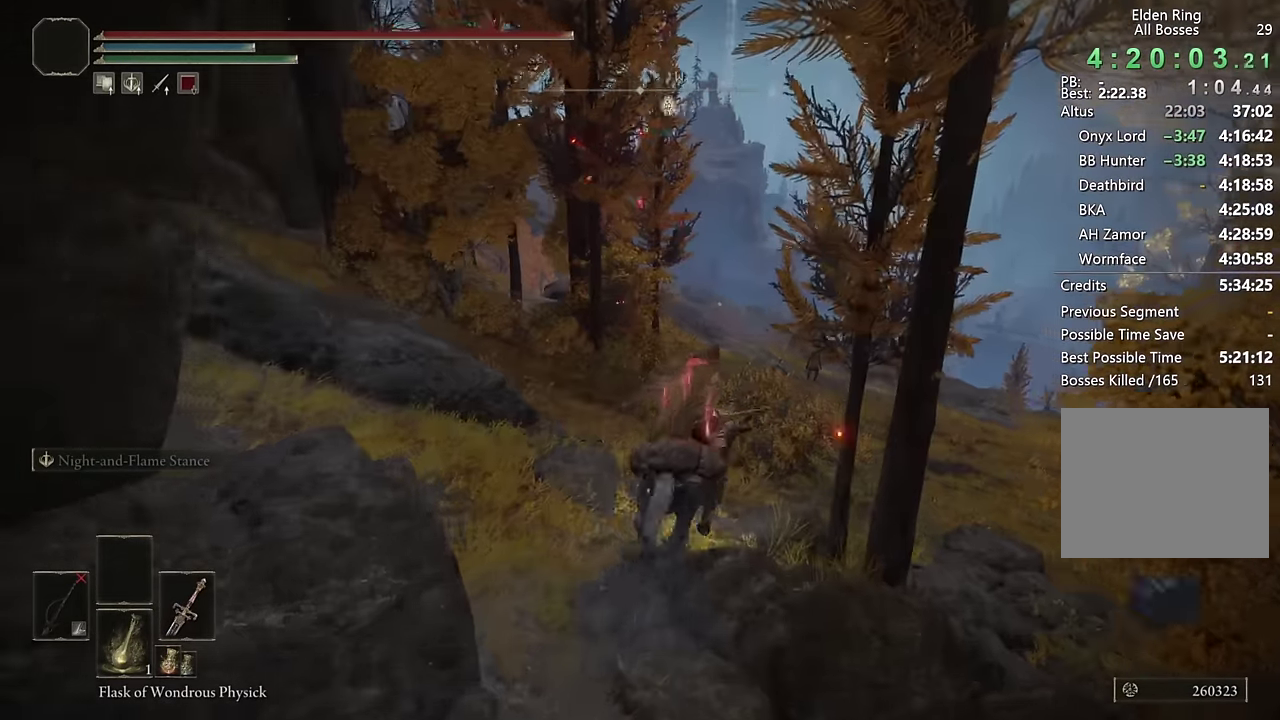
{"buttons": ["CIRCLE"], "left_stick": "up", "right_stick": "center", "events": [[34, "CIRCLE", "down"], [117, "CIRCLE", "up"], [184, "CIRCLE", "down"], [284, "CIRCLE", "up"], [334, "CIRCLE", "down"], [417, "CIRCLE", "up"], [484, "CIRCLE", "down"]]}